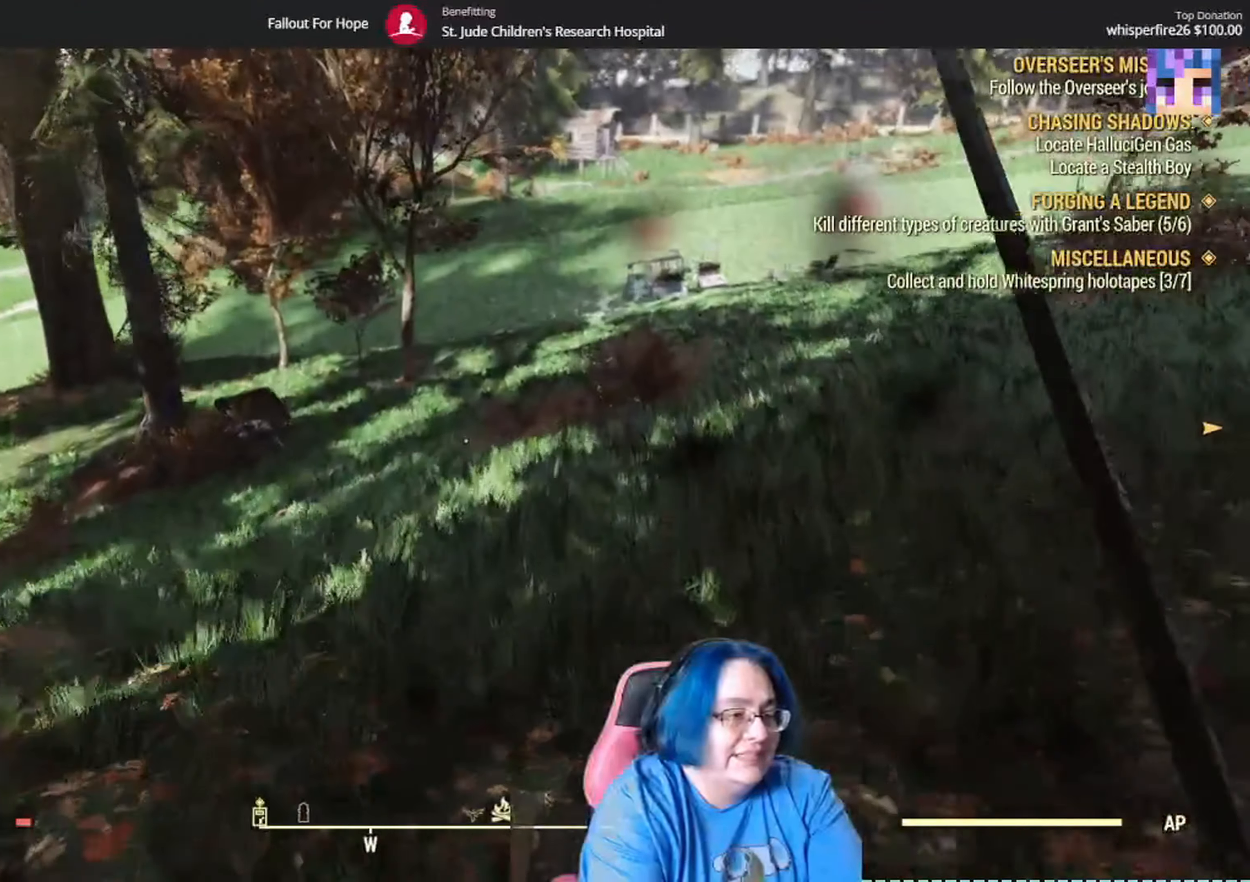
Gameplay with a controller (Xbox layout); each line is a JSON object with the inputs held at the frame after it. "events" lists button and stick changes between this image and that frame as [ms after this image, input, new state], when the widget could be followed in between. Not read: L3 R1.
{"buttons": [], "left_stick": "up", "right_stick": "center", "events": []}
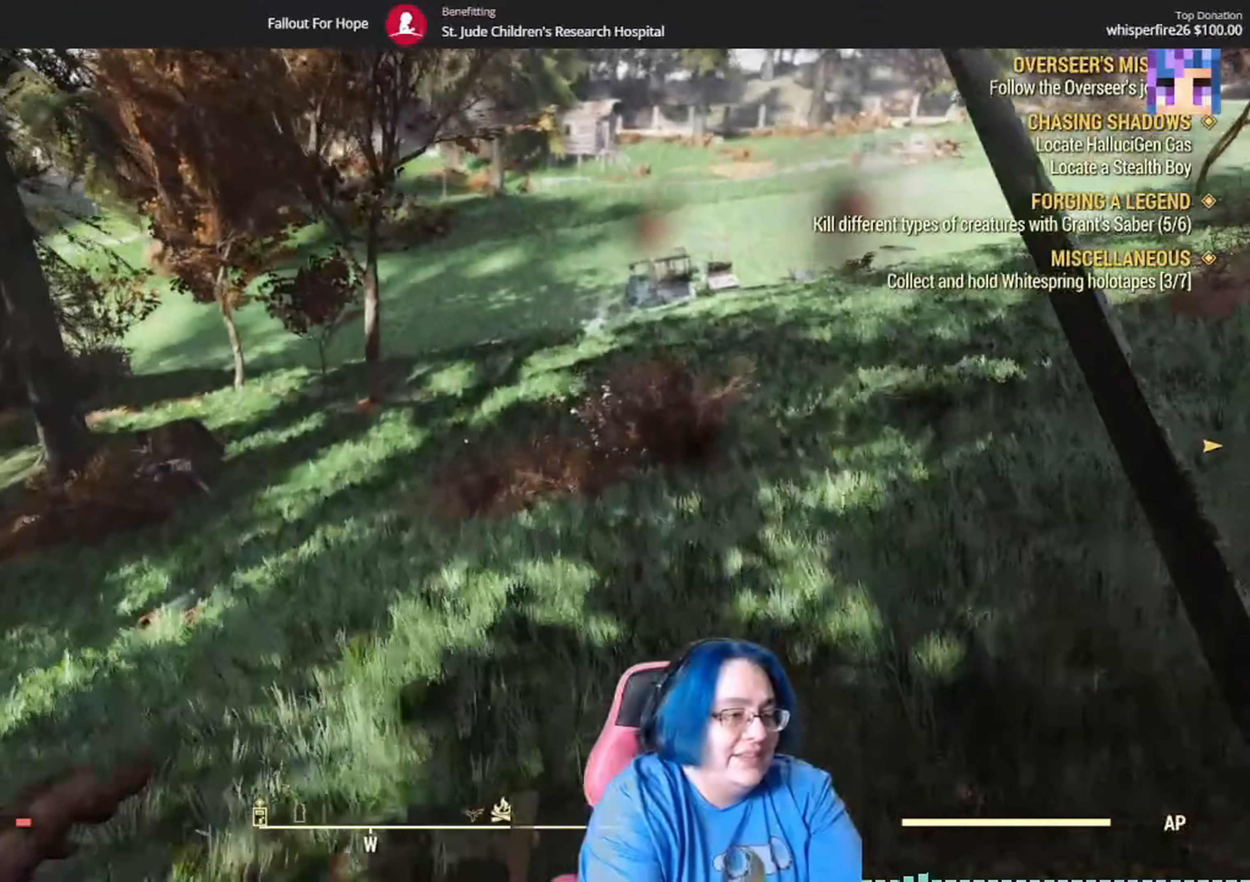
{"buttons": [], "left_stick": "up", "right_stick": "center", "events": []}
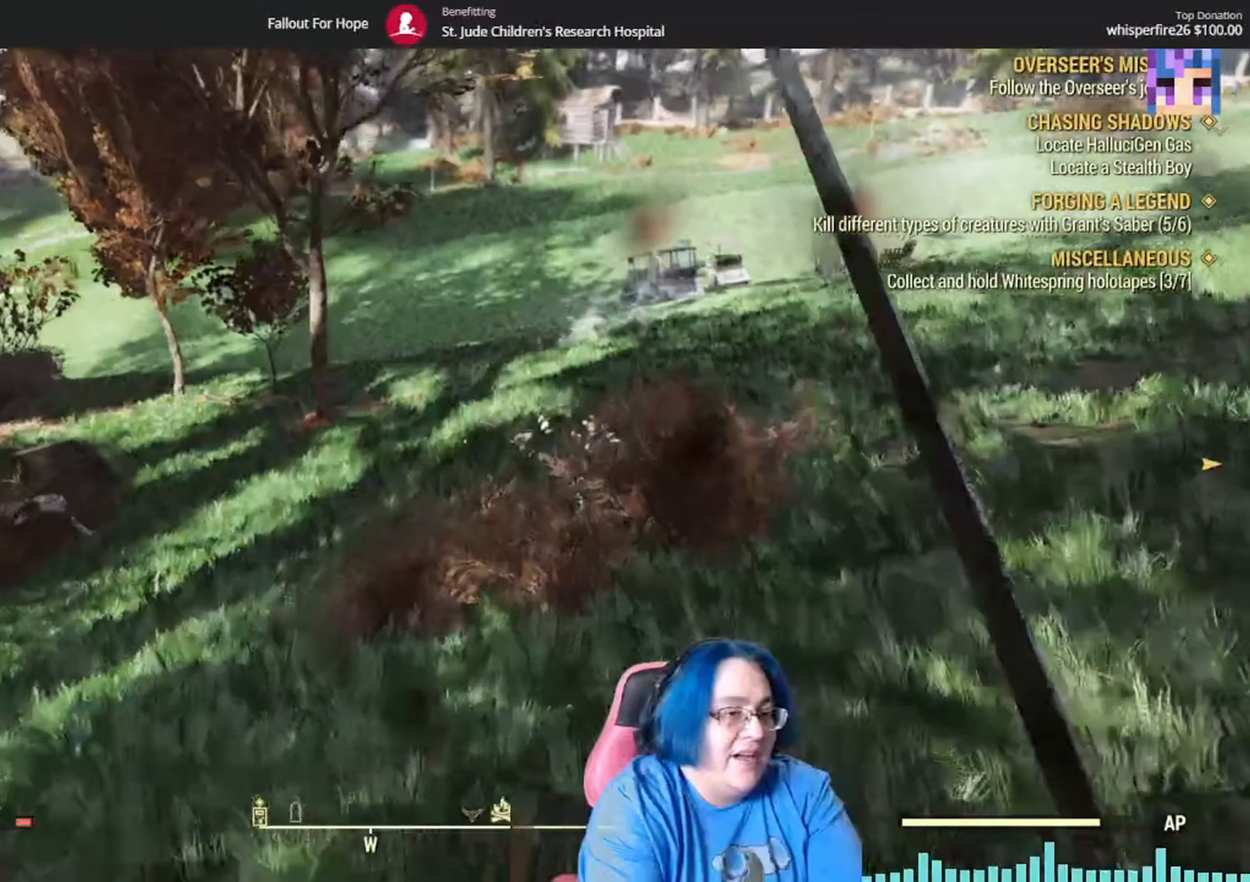
{"buttons": [], "left_stick": "up", "right_stick": "up-right", "events": [[467, "right_stick", "up-right"]]}
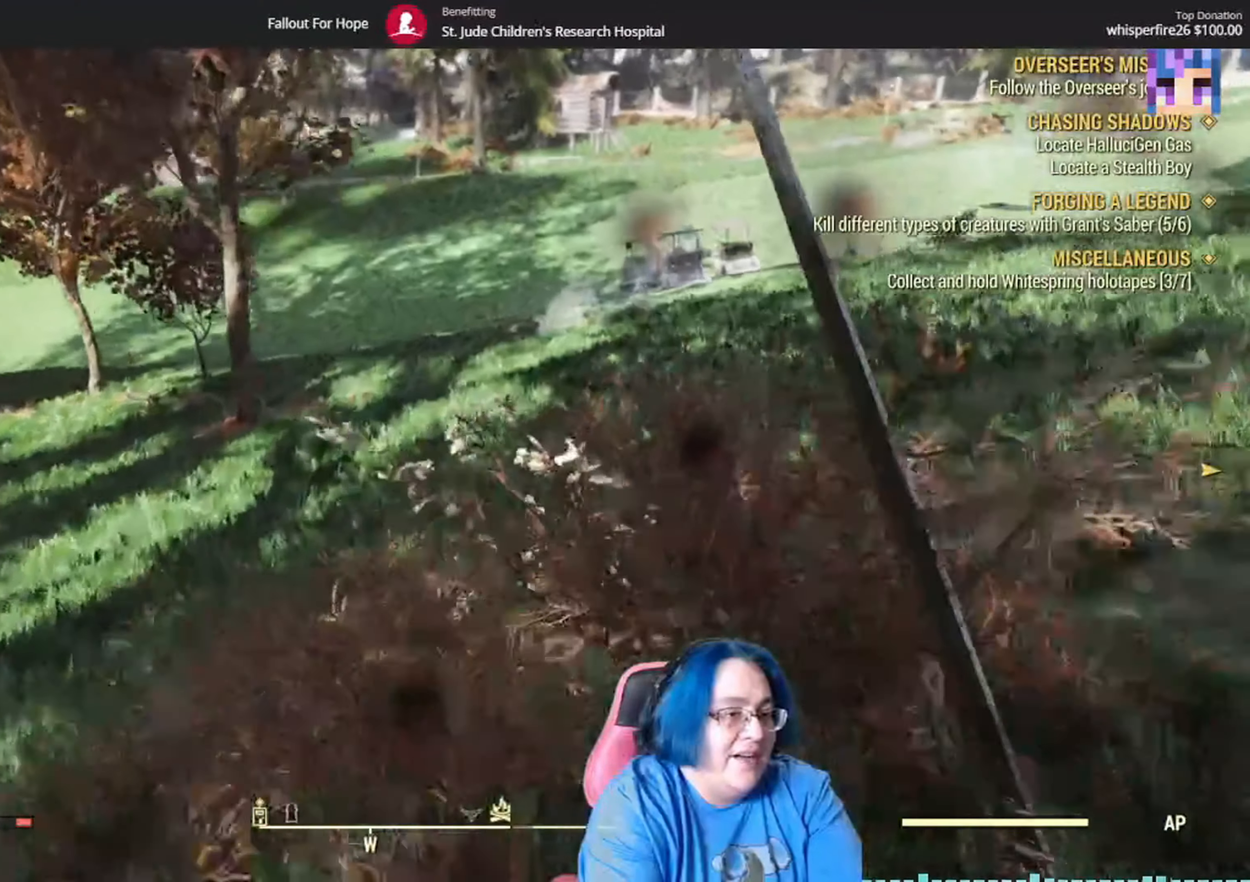
{"buttons": [], "left_stick": "up", "right_stick": "up-right", "events": [[233, "right_stick", "center"], [467, "right_stick", "up-right"]]}
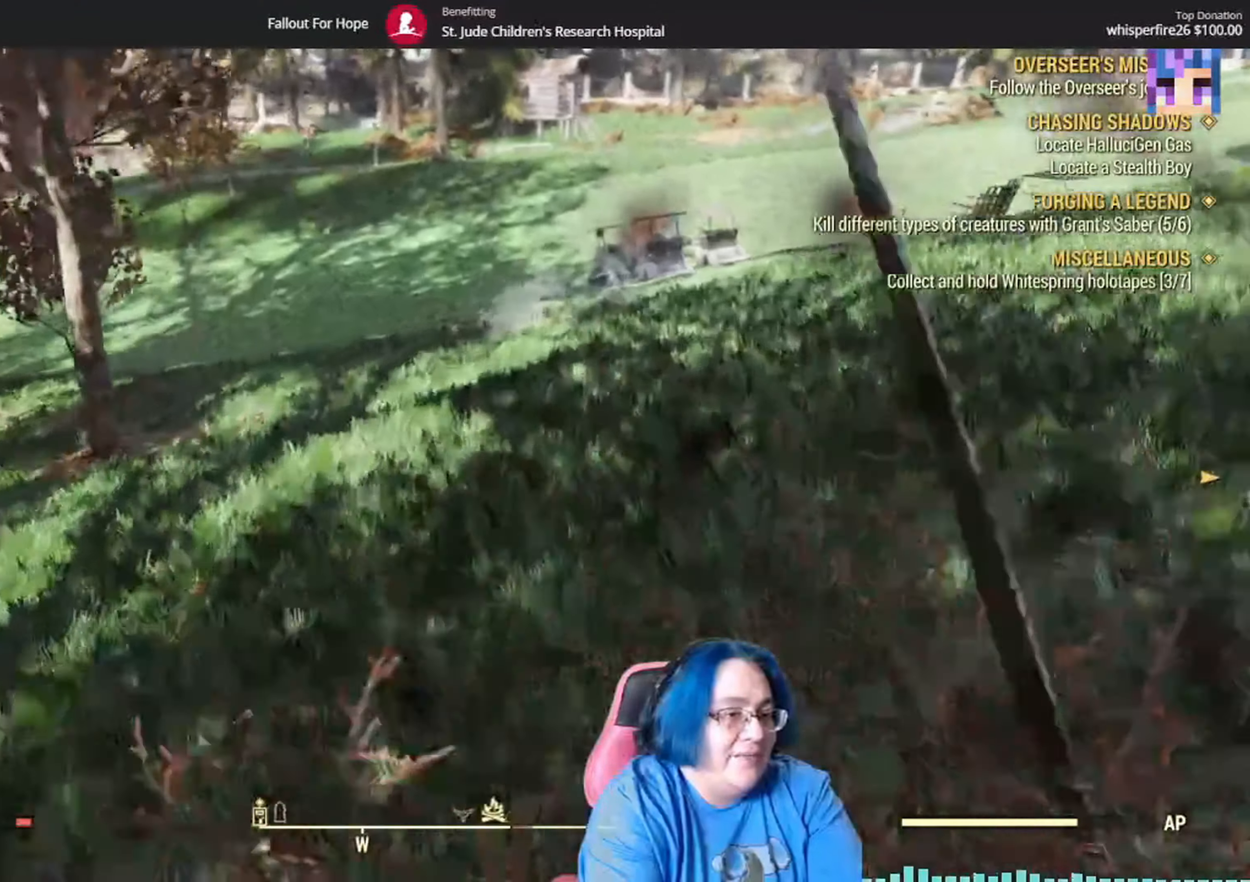
{"buttons": [], "left_stick": "up", "right_stick": "up-right", "events": []}
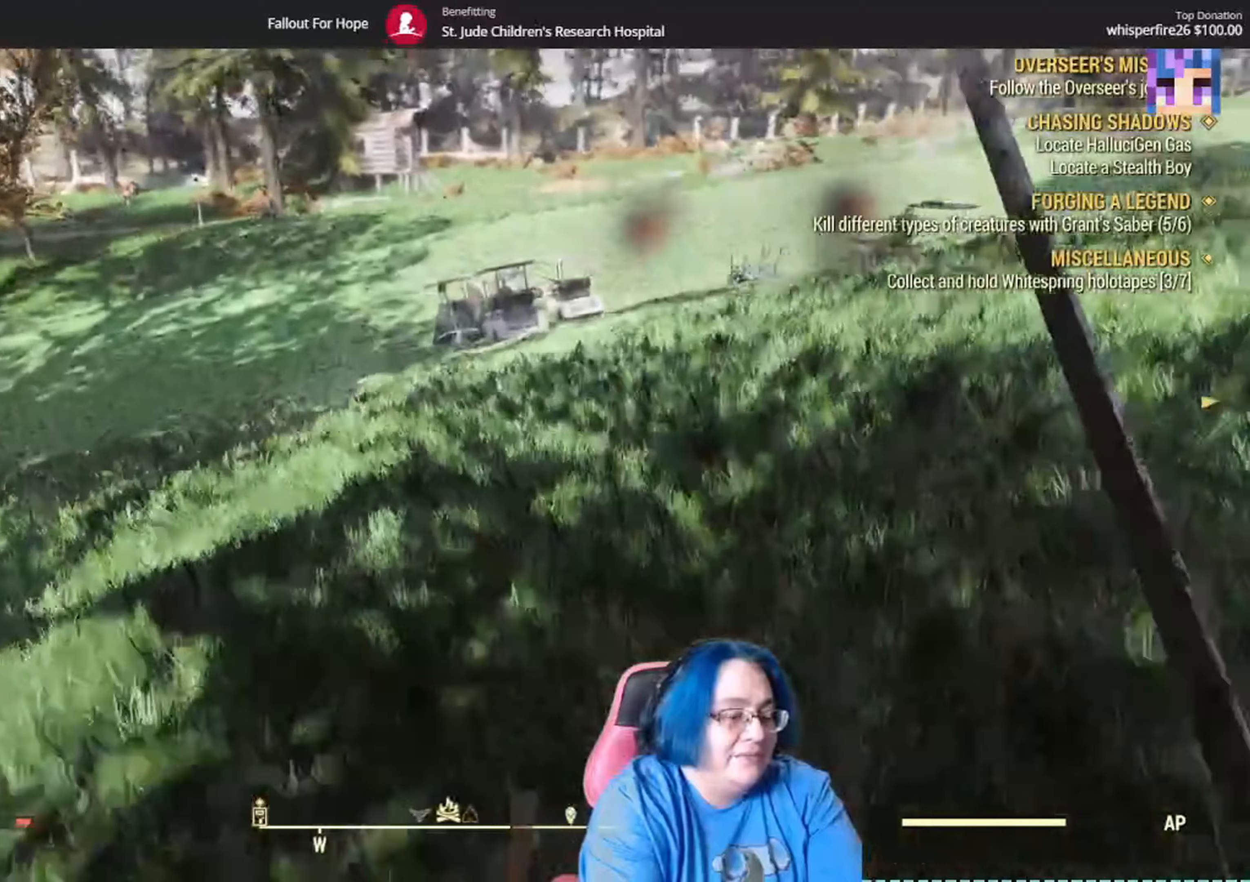
{"buttons": [], "left_stick": "center", "right_stick": "up-right", "events": [[334, "left_stick", "center"]]}